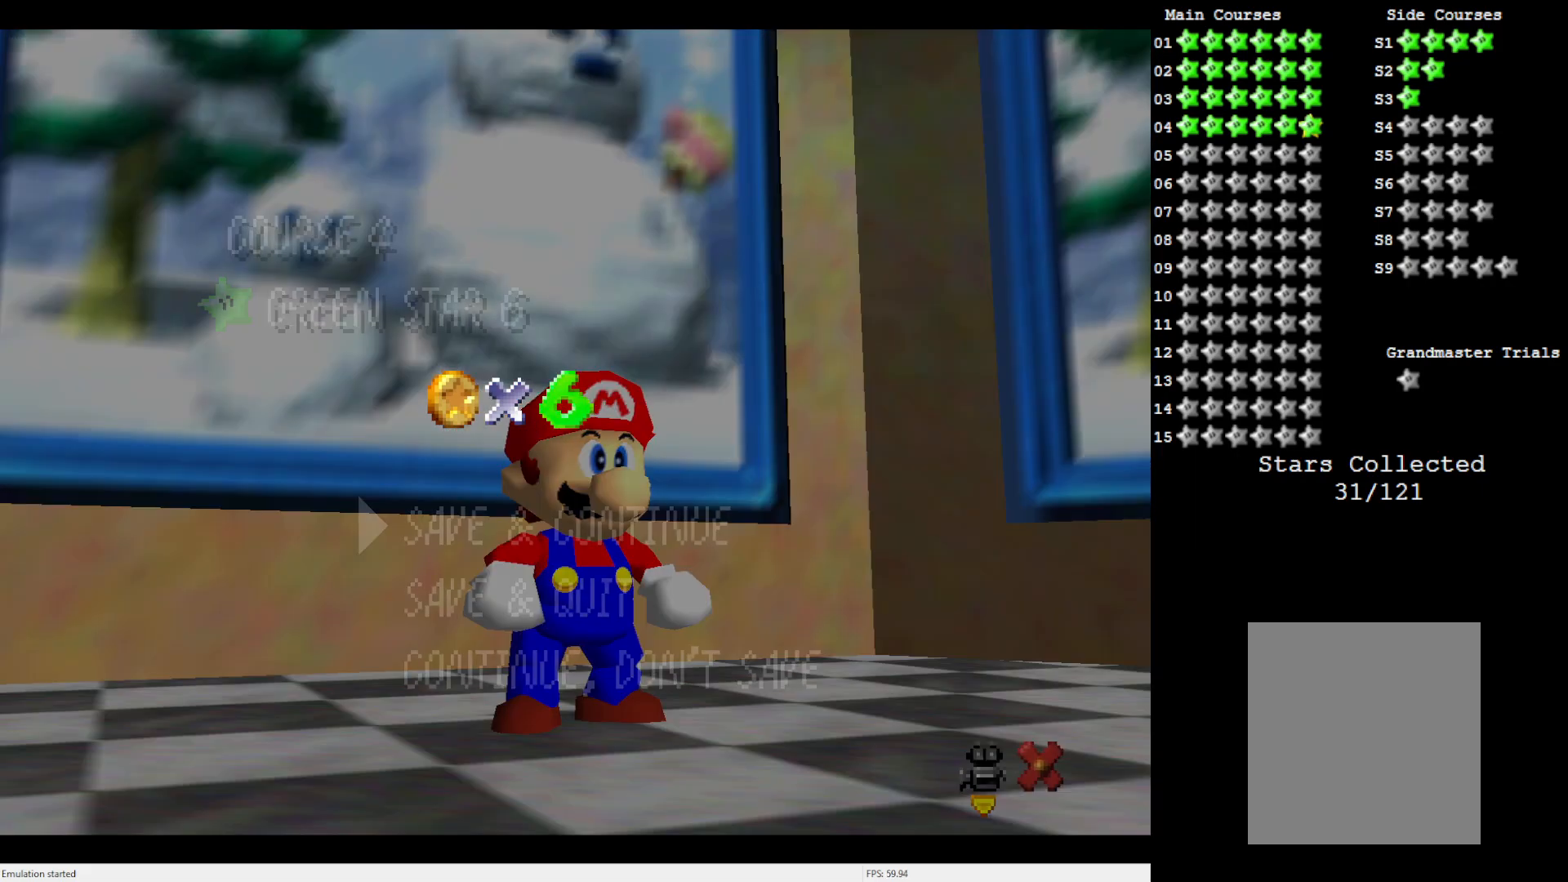
Gameplay with a controller (Nintendo layout); each line is a JSON object with the inputs held at the frame after it. "events" lists button and stick changes between this image and that frame as [ms after this image, input, new state], when the widget could be followed in between. Not read: L3 R3.
{"buttons": ["A"], "left_stick": "center", "events": [[400, "A", "down"]]}
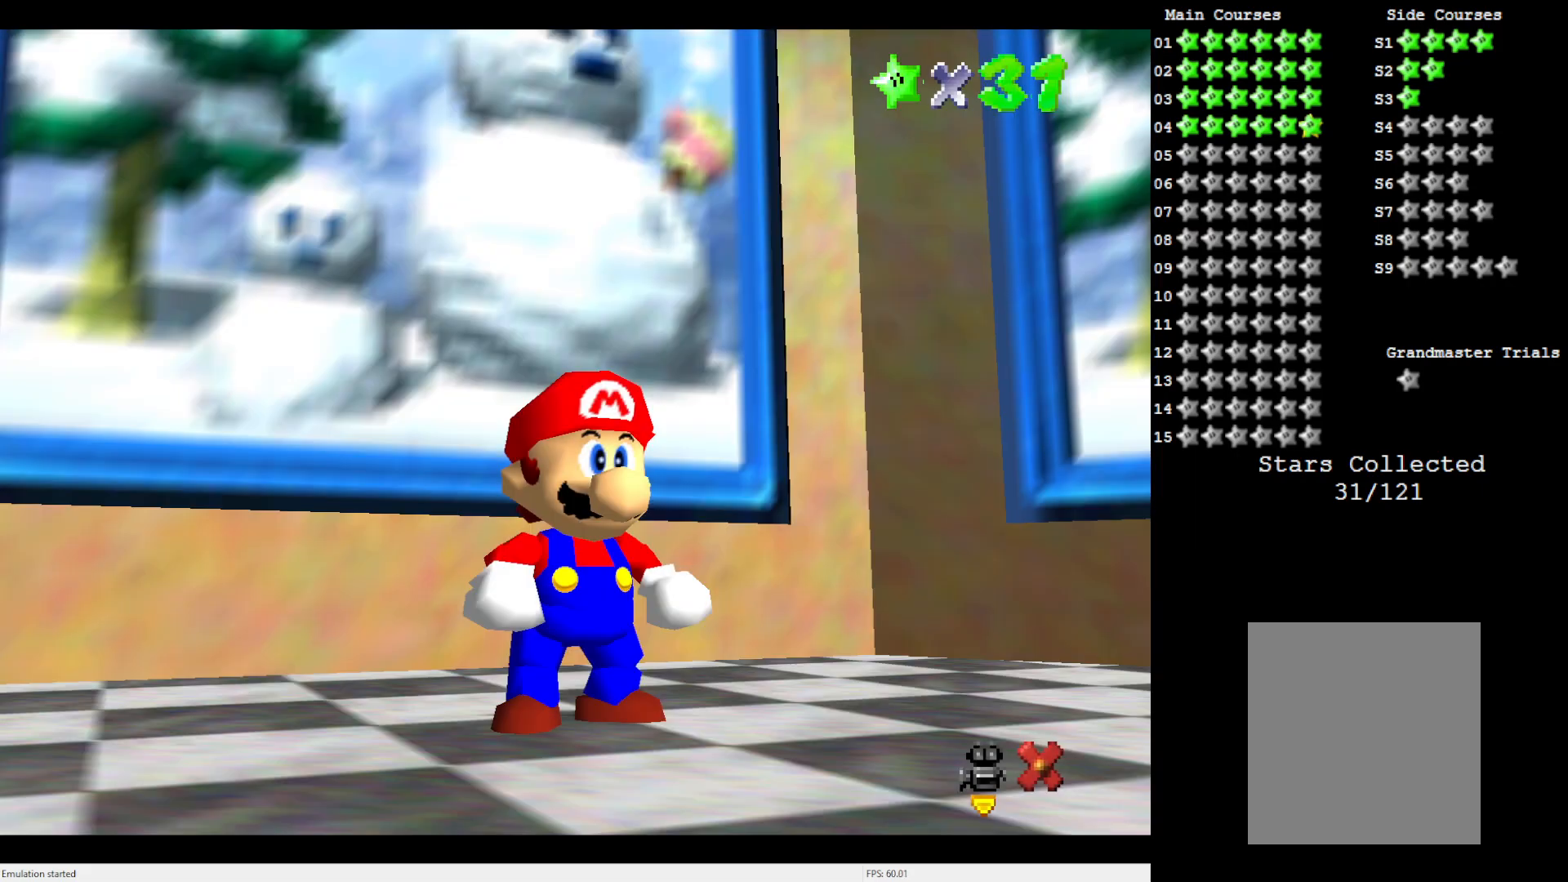
{"buttons": [], "left_stick": "down-right", "events": [[17, "A", "up"], [133, "left_stick", "down-right"], [250, "A", "down"], [350, "A", "up"]]}
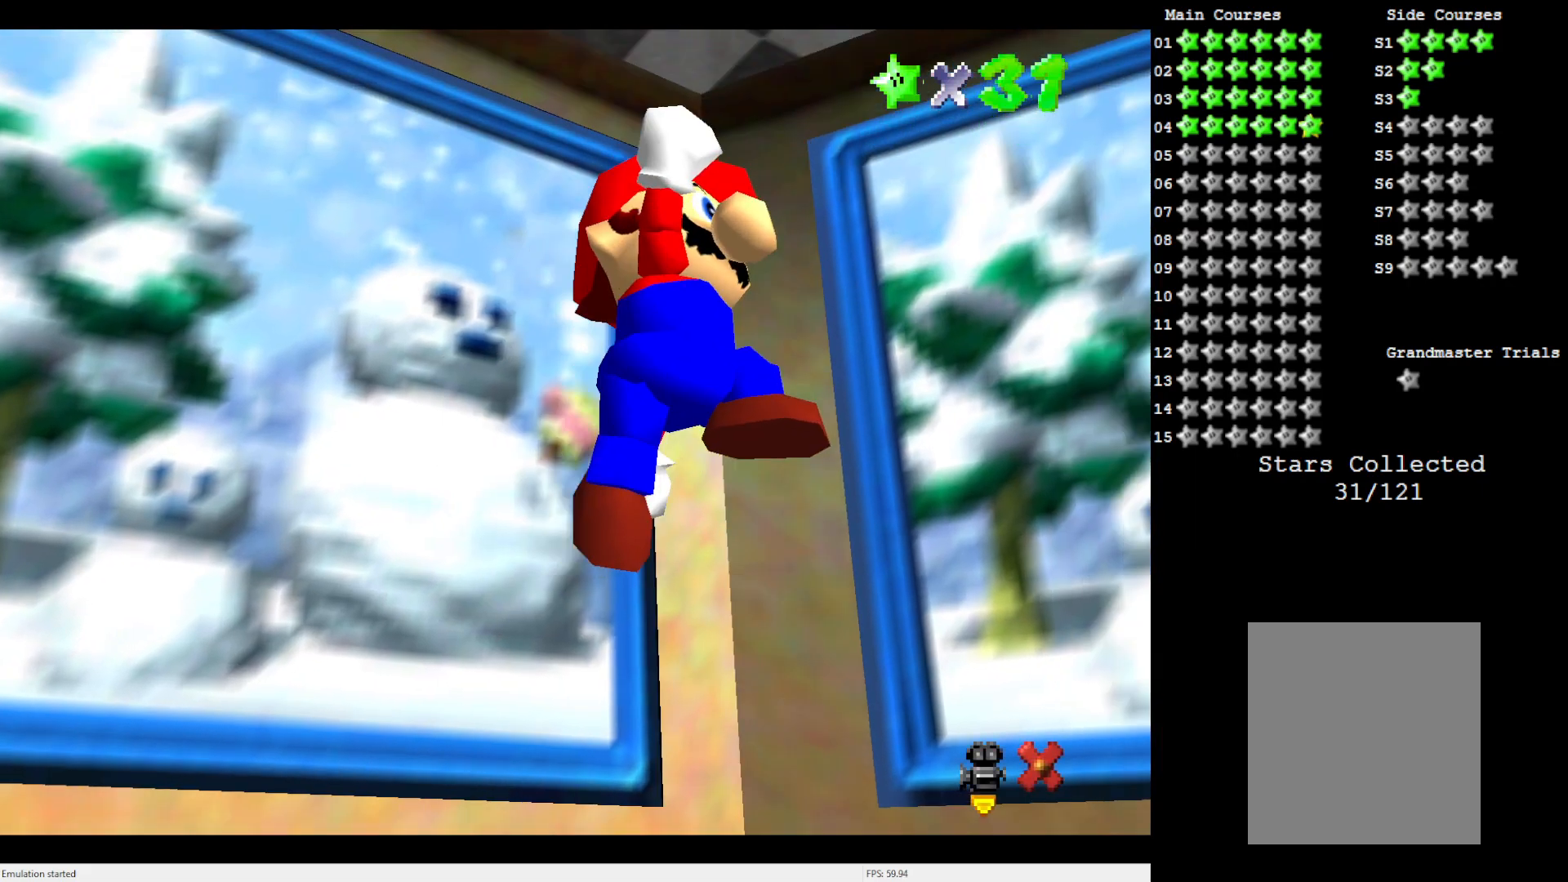
{"buttons": [], "left_stick": "right", "events": [[350, "A", "down"], [350, "left_stick", "right"], [400, "A", "up"]]}
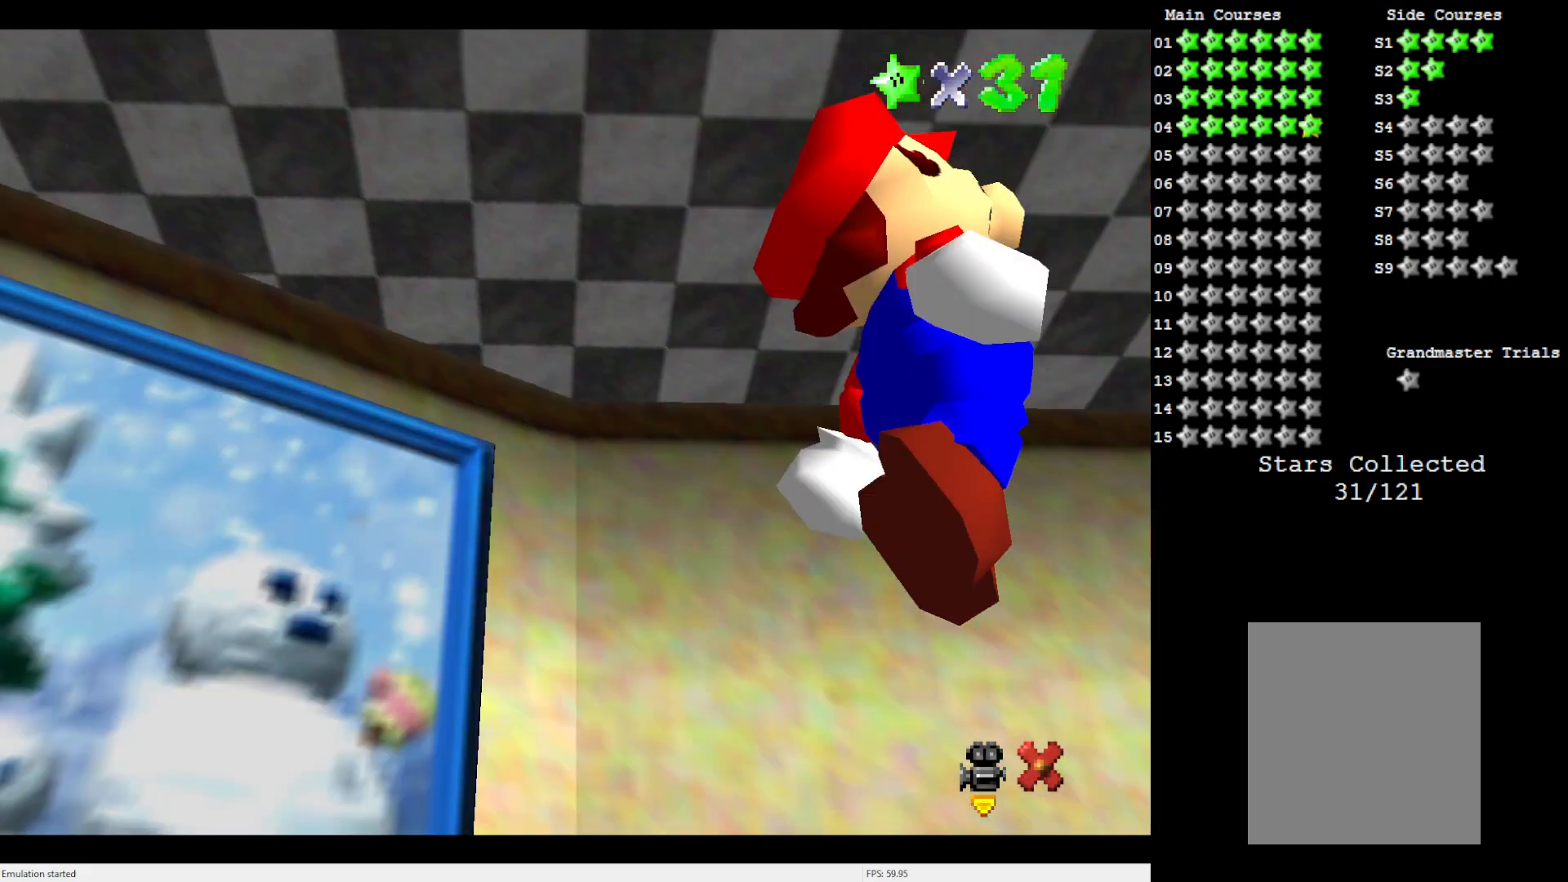
{"buttons": ["A"], "left_stick": "up-right", "events": [[217, "left_stick", "up-right"], [433, "A", "down"]]}
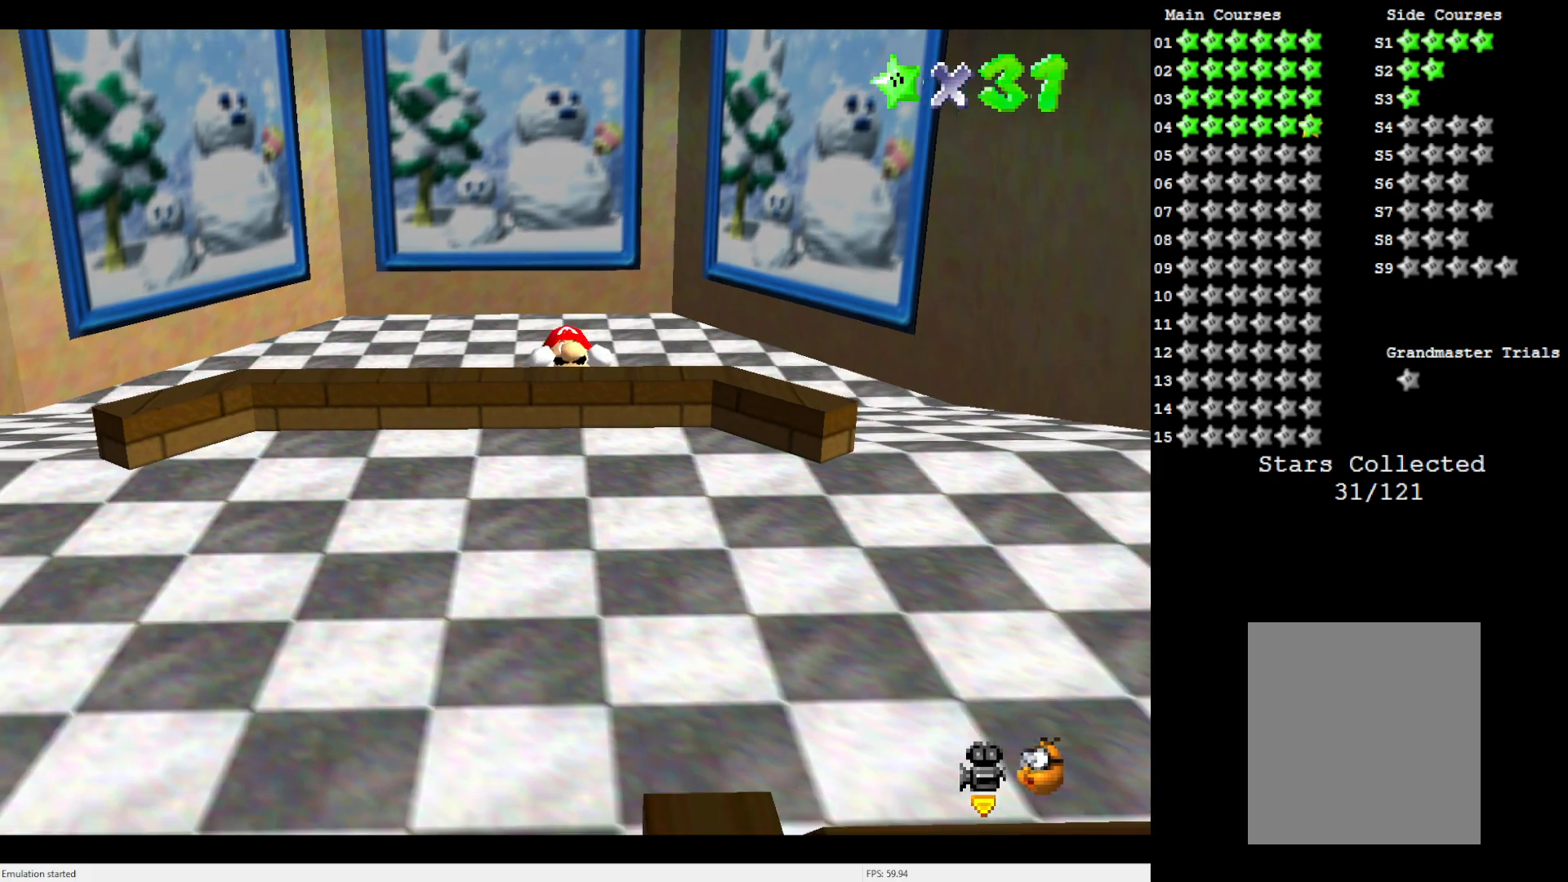
{"buttons": ["C_LEFT"], "left_stick": "down", "events": [[50, "A", "up"], [133, "left_stick", "down-right"], [250, "C_LEFT", "down"], [250, "left_stick", "down"], [317, "C_LEFT", "up"], [417, "C_LEFT", "down"]]}
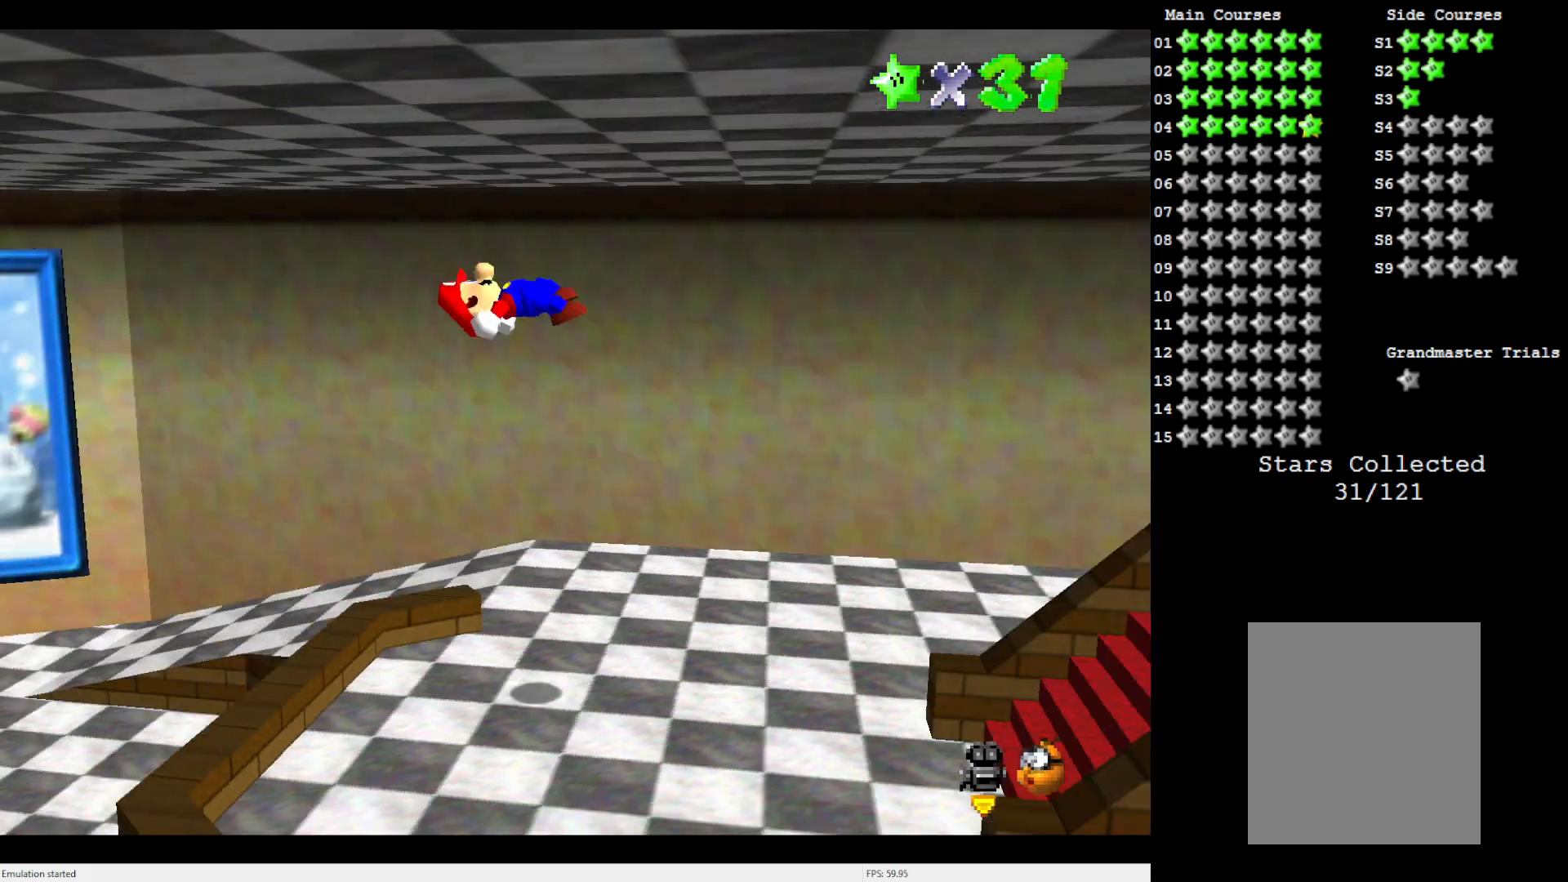
{"buttons": [], "left_stick": "right", "events": [[17, "C_LEFT", "up"], [83, "C_LEFT", "down"], [167, "left_stick", "down-right"], [183, "C_LEFT", "up"], [250, "C_LEFT", "down"], [283, "left_stick", "right"], [383, "C_LEFT", "up"]]}
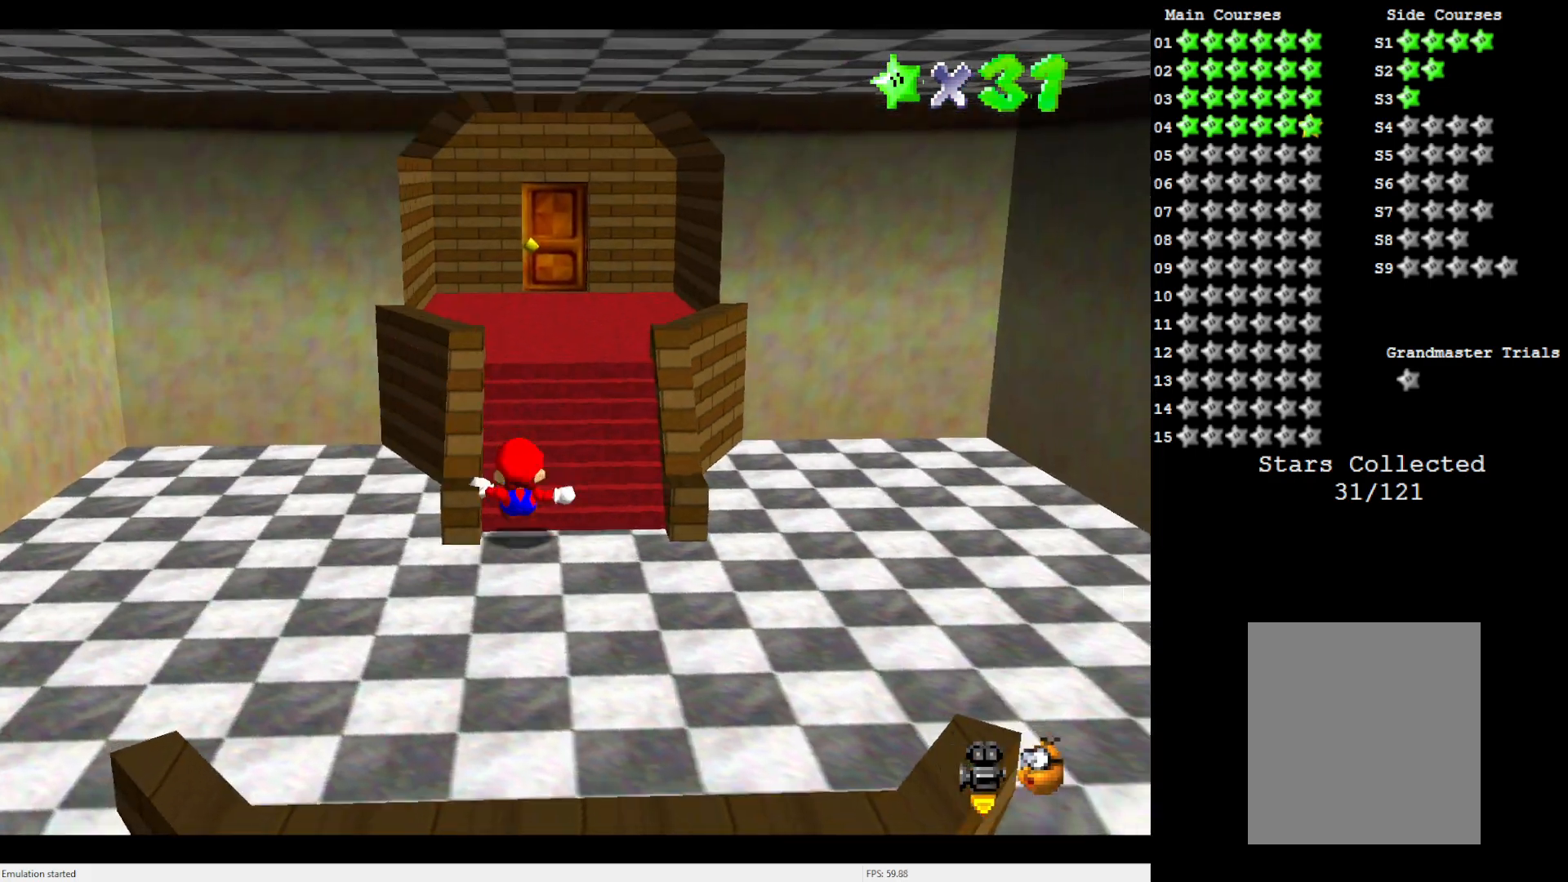
{"buttons": [], "left_stick": "up", "events": [[50, "left_stick", "up-right"], [183, "left_stick", "up"]]}
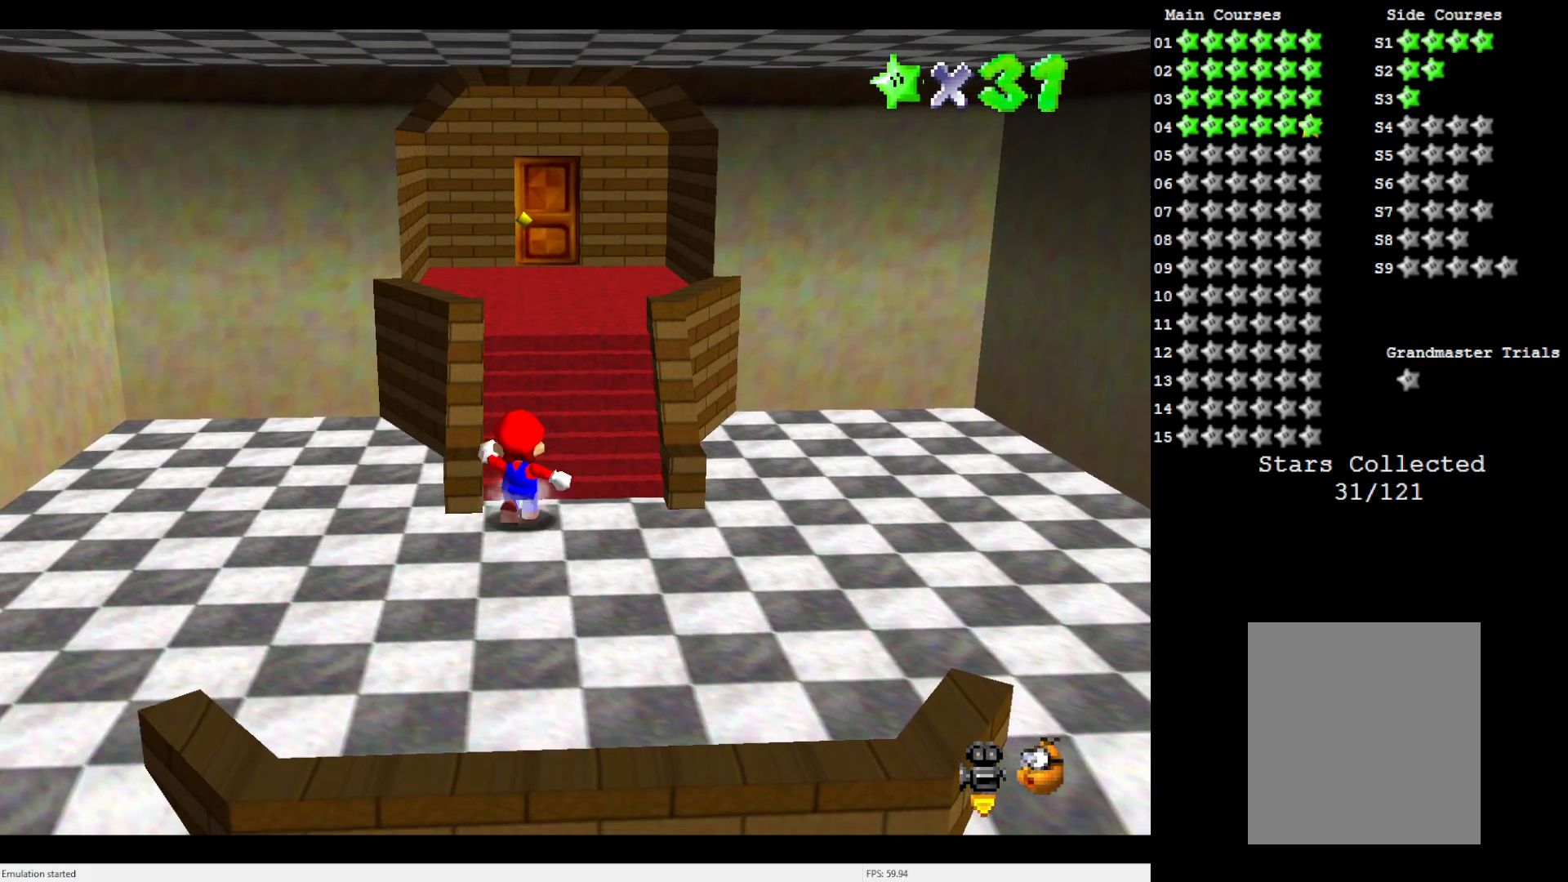
{"buttons": [], "left_stick": "up", "events": [[17, "A", "down"], [350, "B", "down"], [450, "B", "up"], [483, "A", "up"]]}
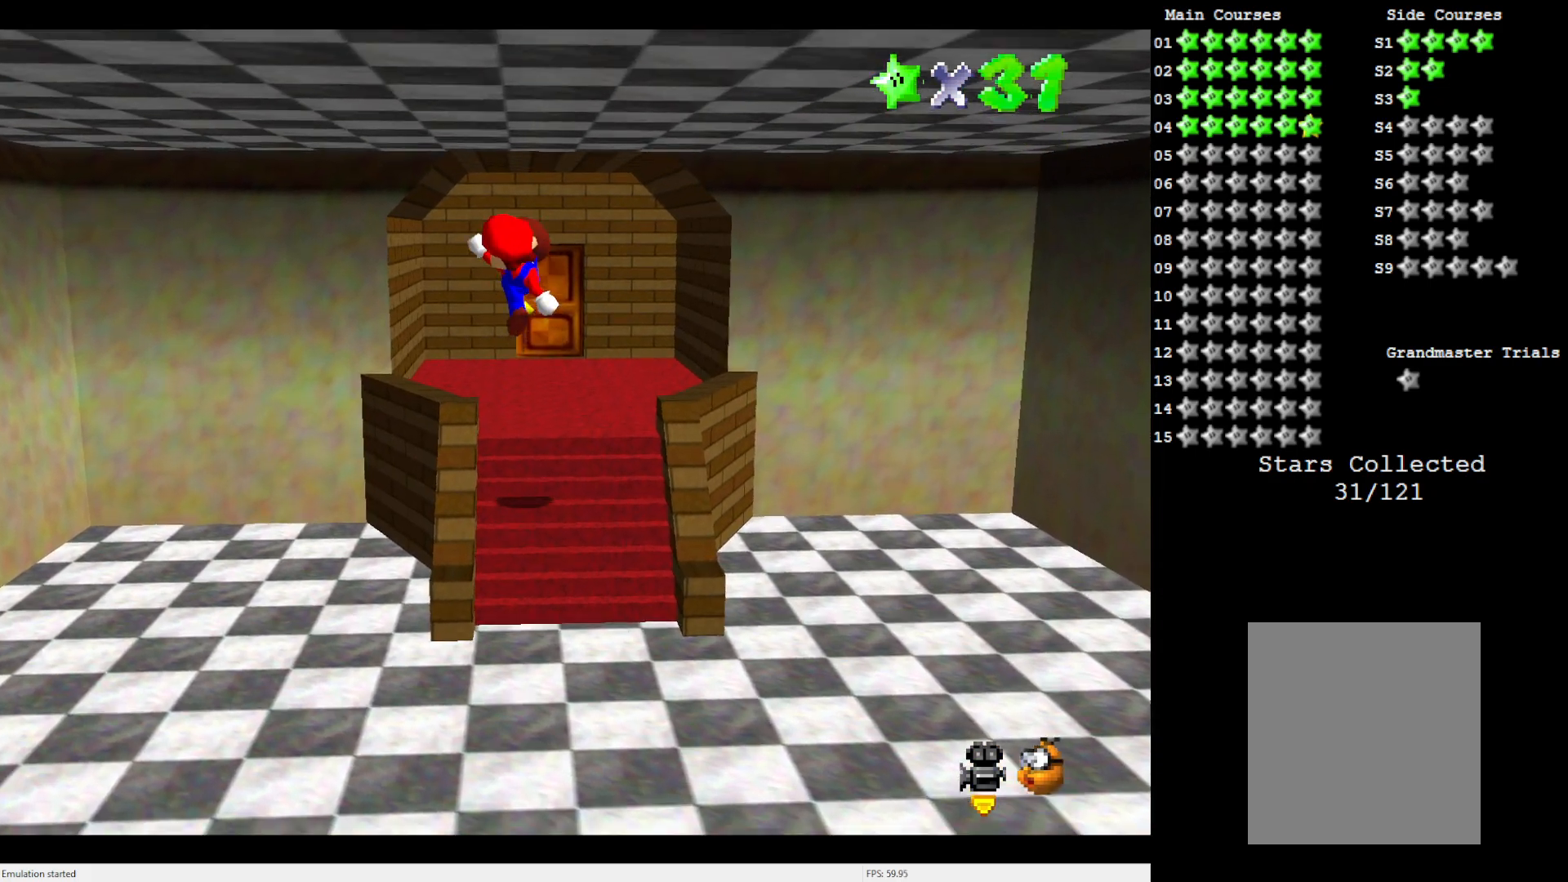
{"buttons": [], "left_stick": "up", "events": []}
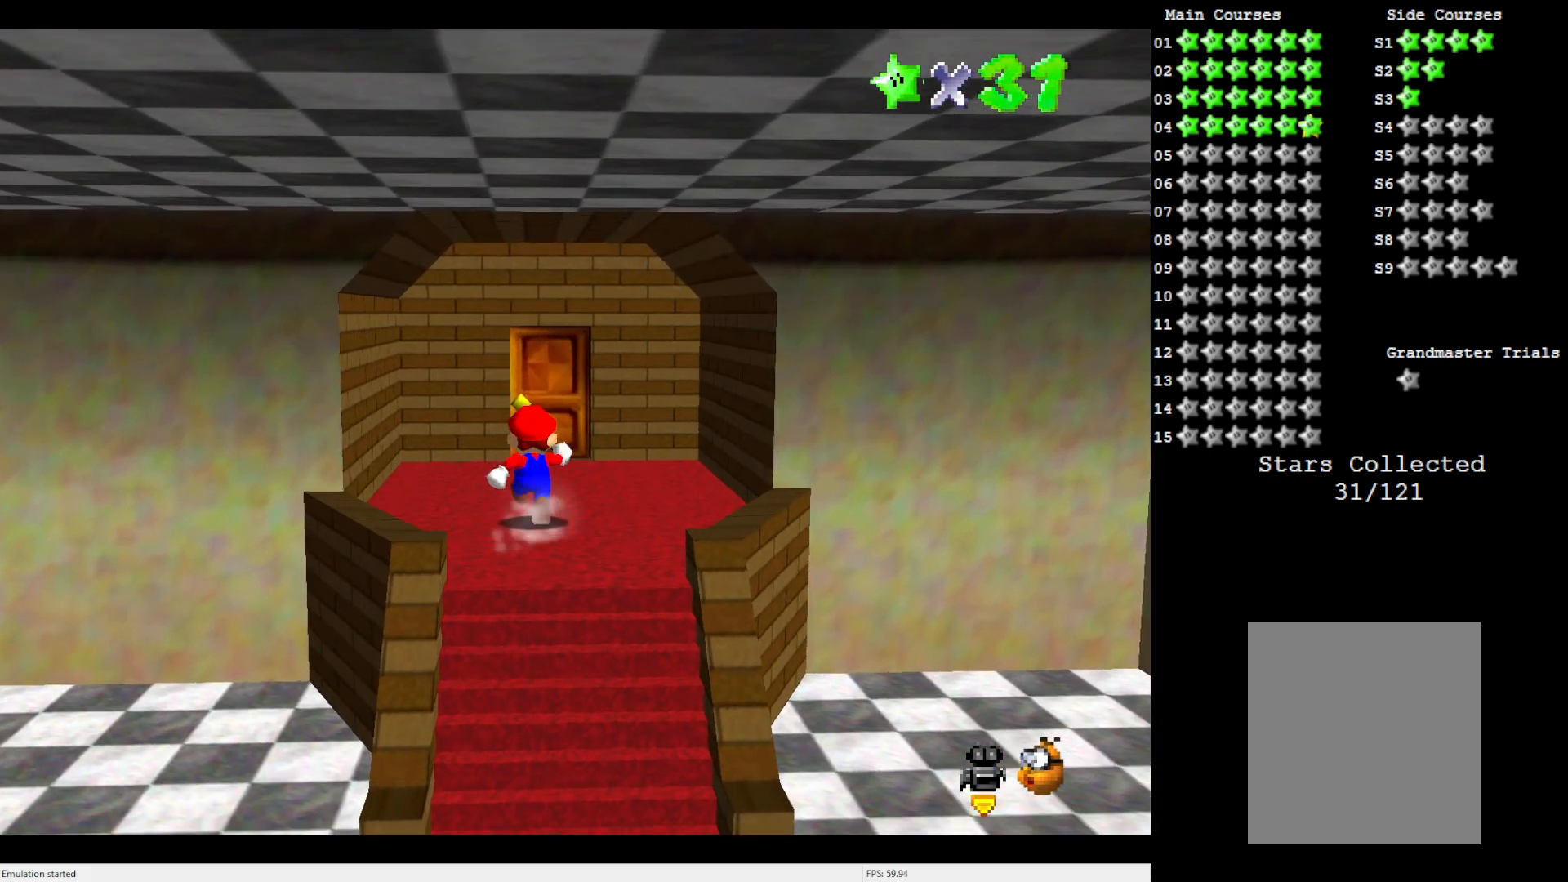
{"buttons": [], "left_stick": "up", "events": []}
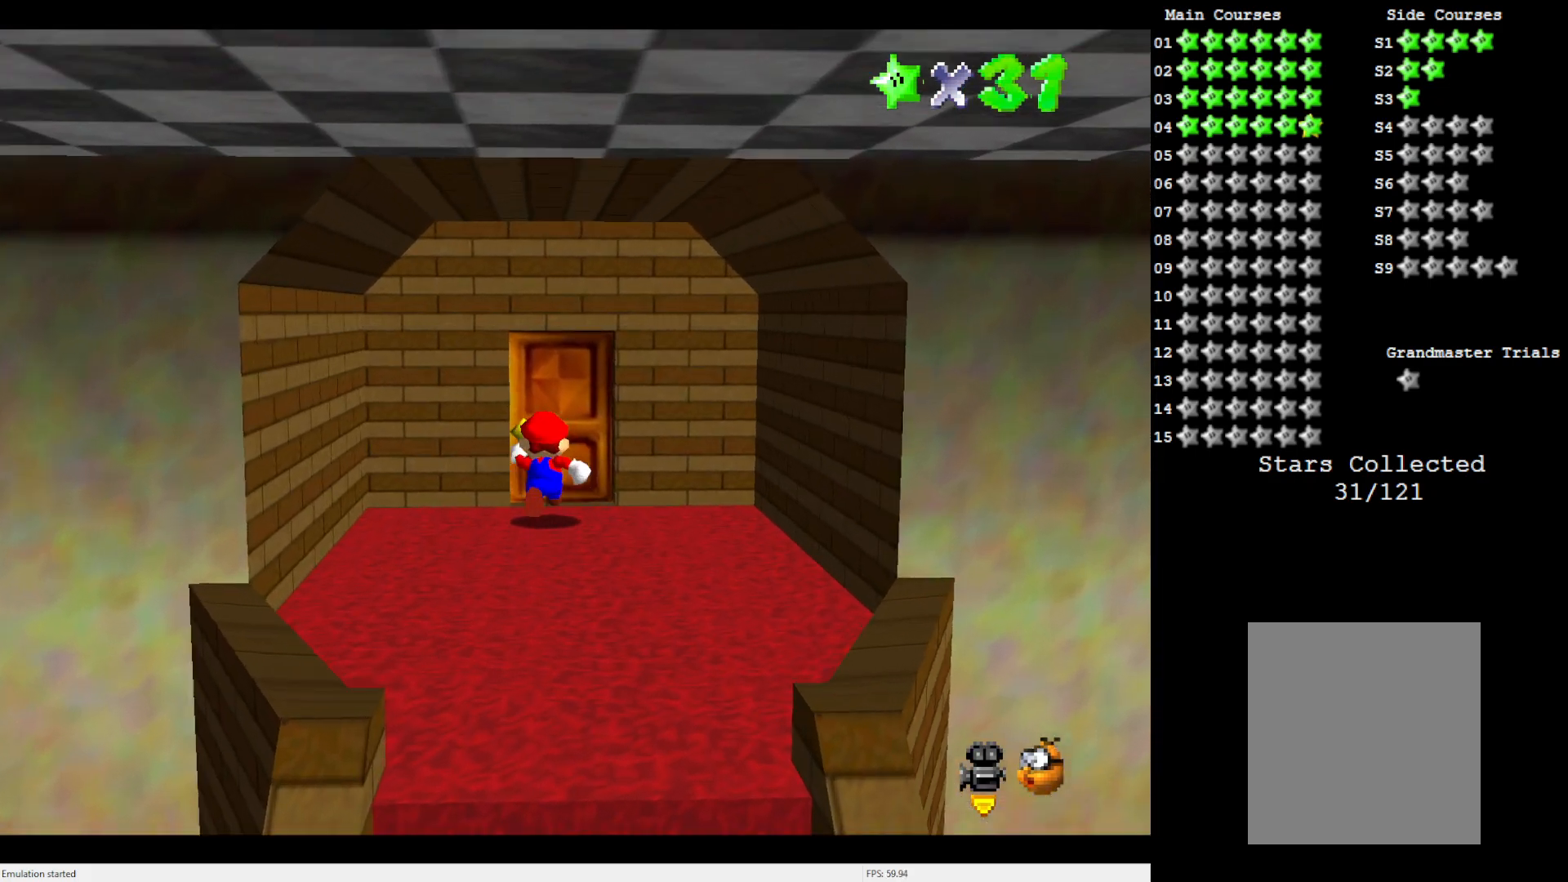
{"buttons": [], "left_stick": "center", "events": [[450, "left_stick", "center"]]}
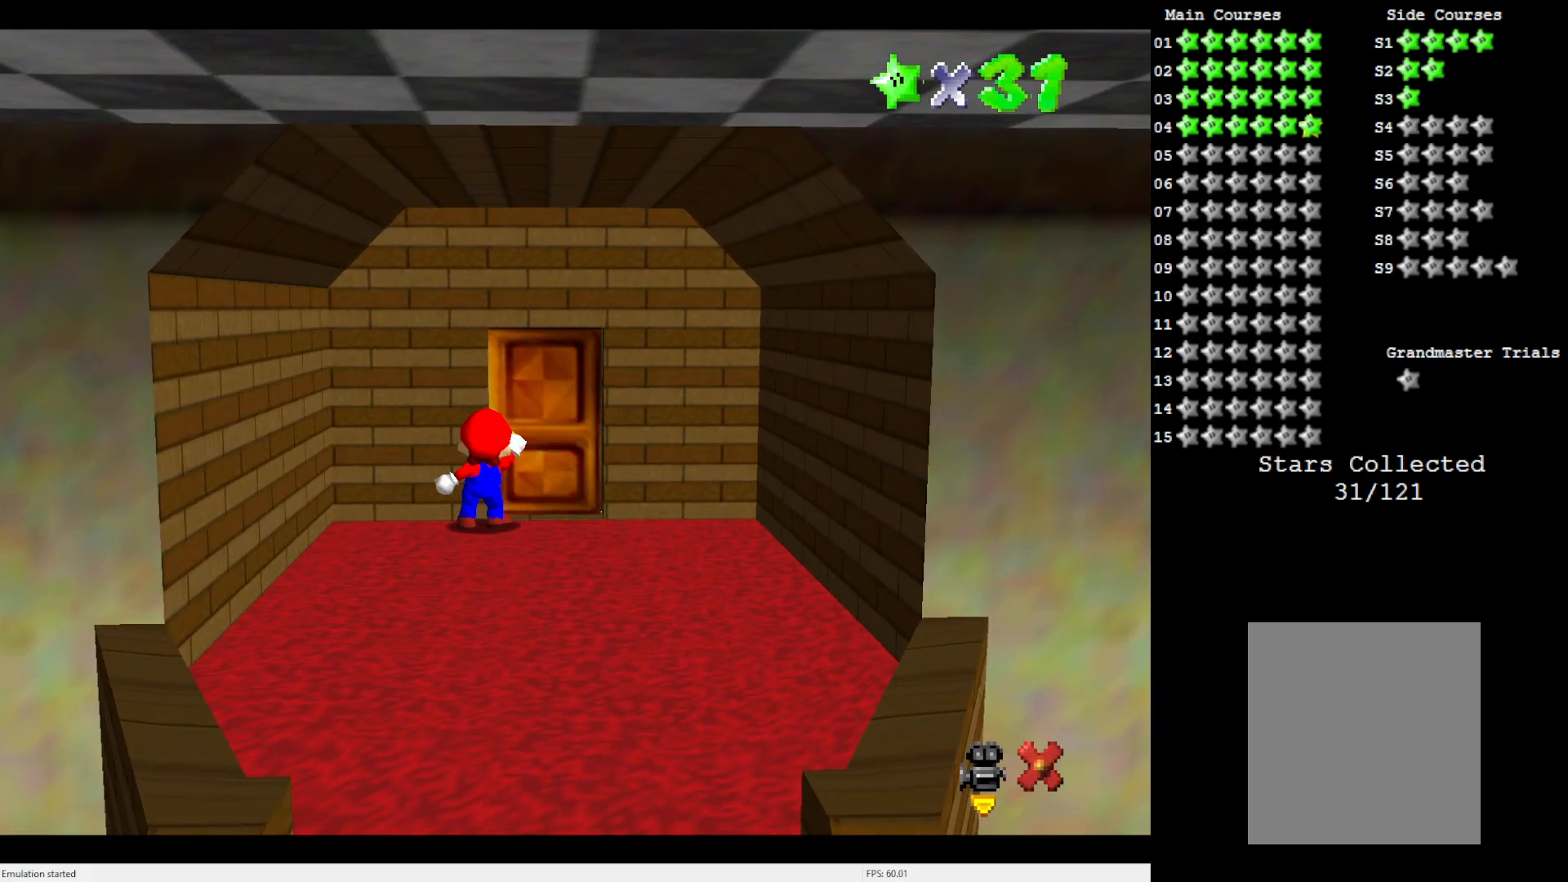
{"buttons": [], "left_stick": "center", "events": []}
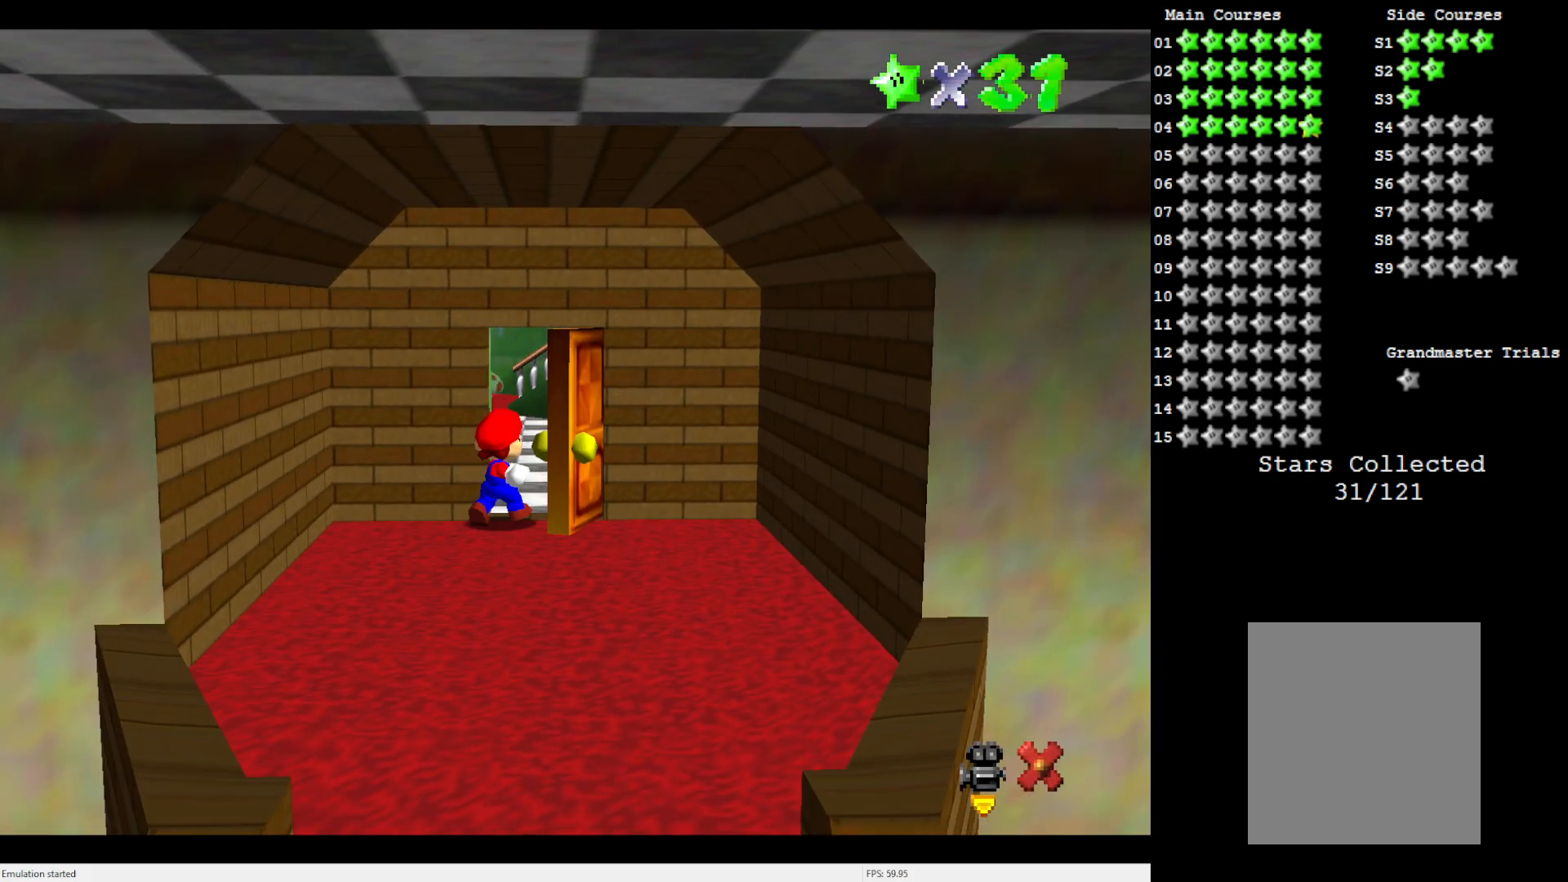
{"buttons": [], "left_stick": "center", "events": []}
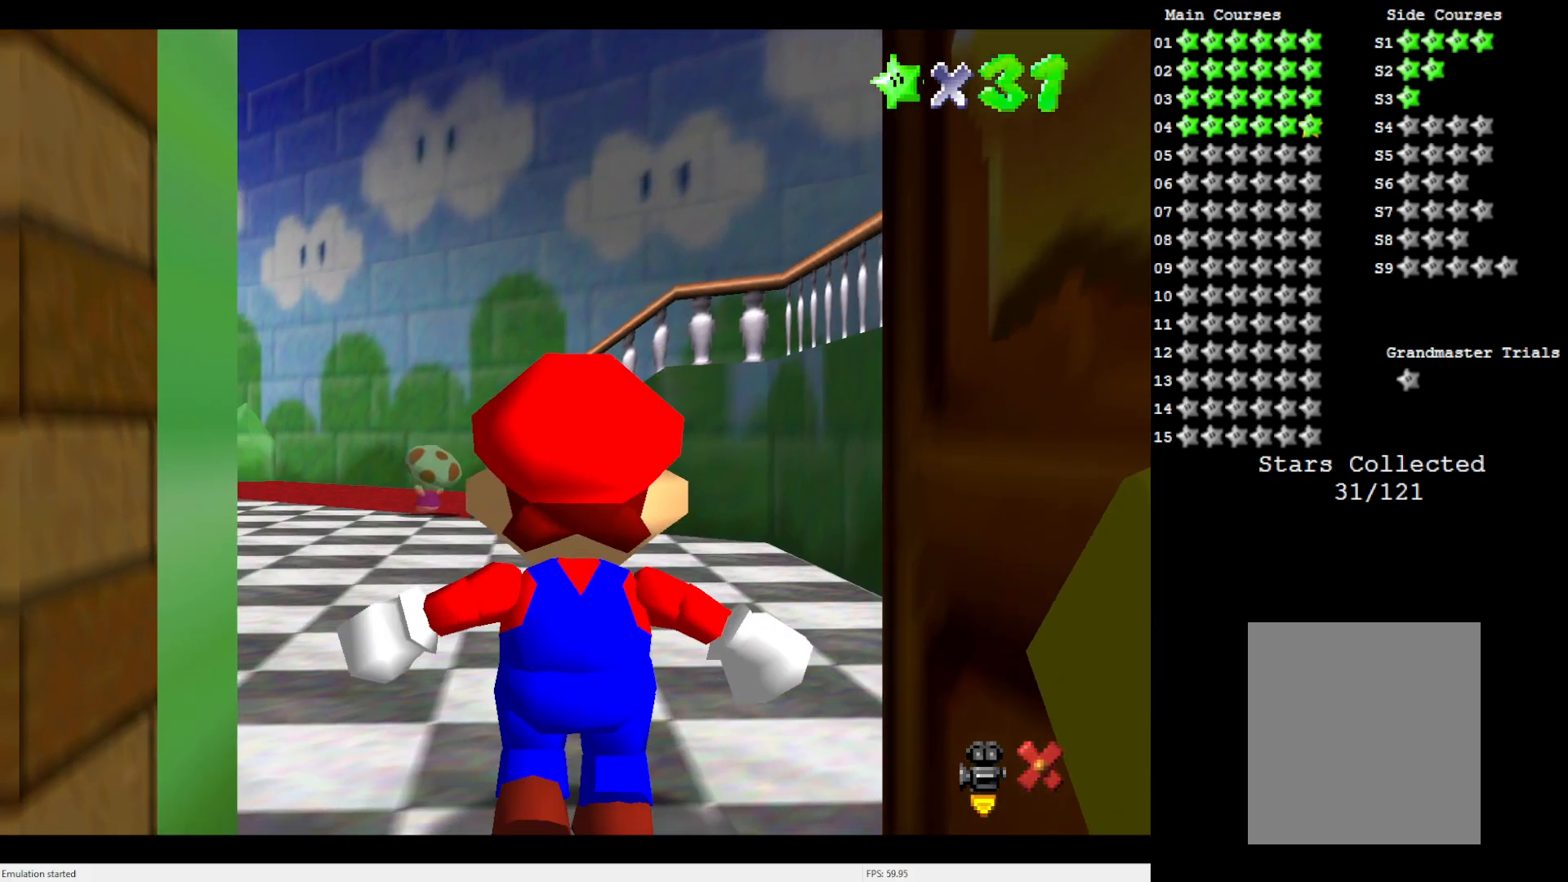
{"buttons": [], "left_stick": "up", "events": [[483, "left_stick", "up"]]}
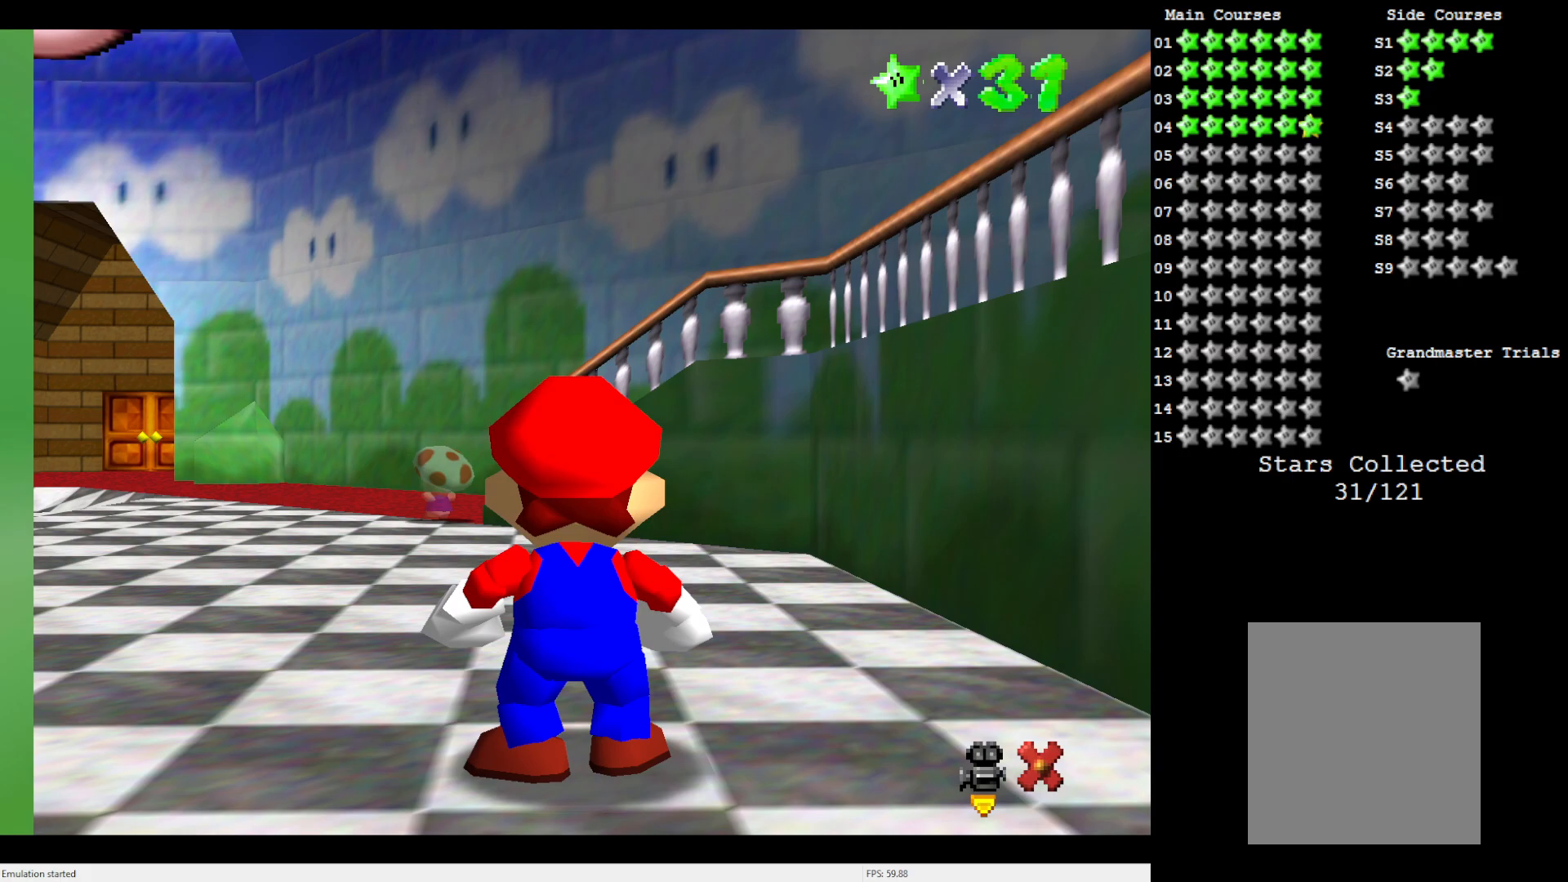
{"buttons": [], "left_stick": "up", "events": []}
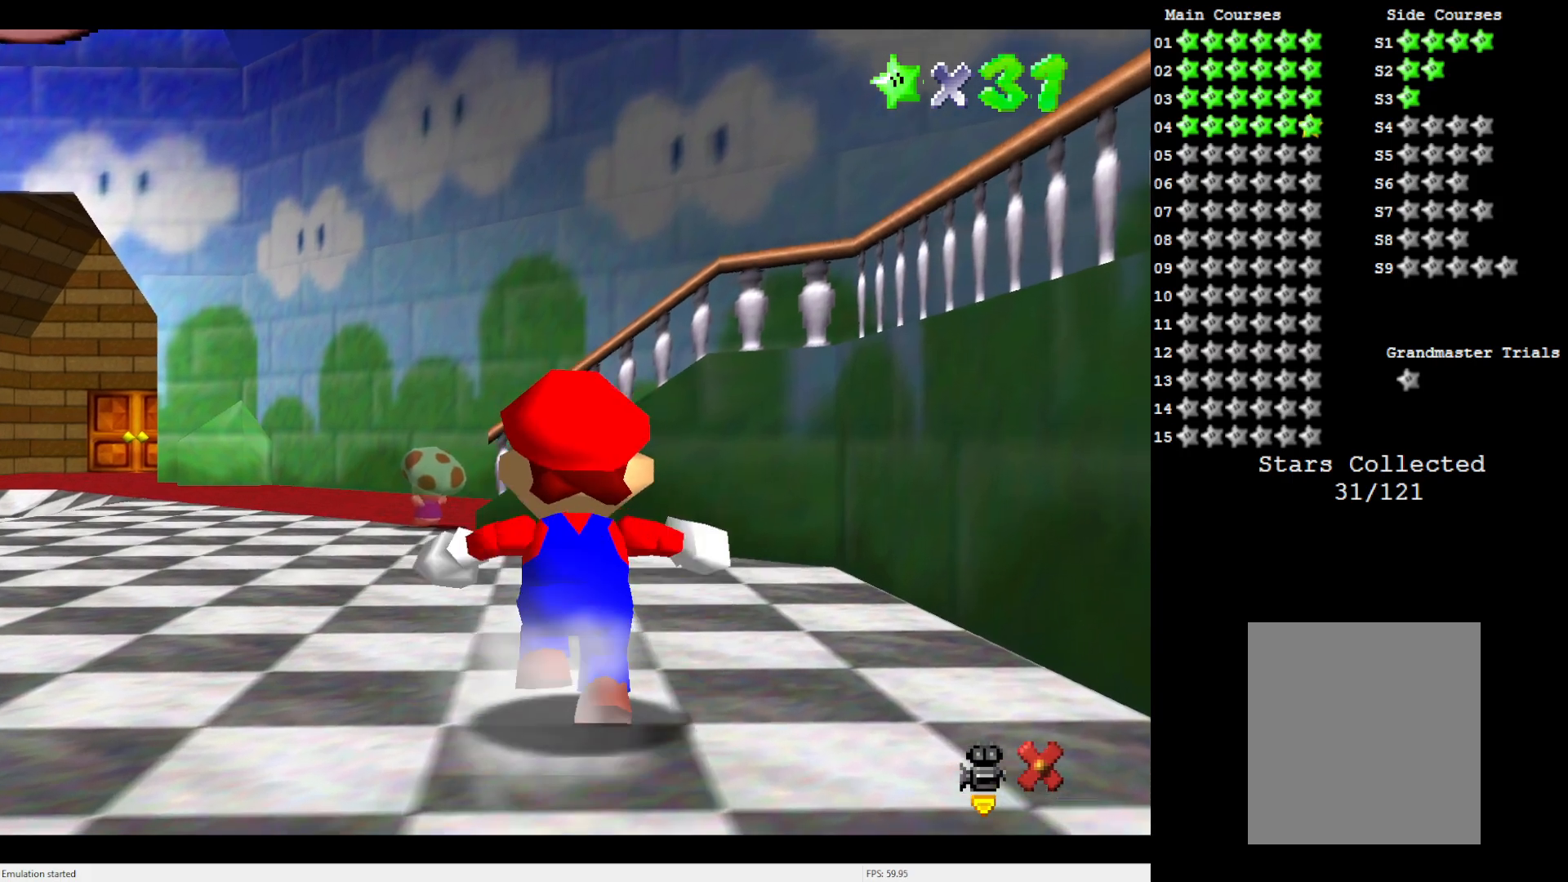
{"buttons": [], "left_stick": "up", "events": []}
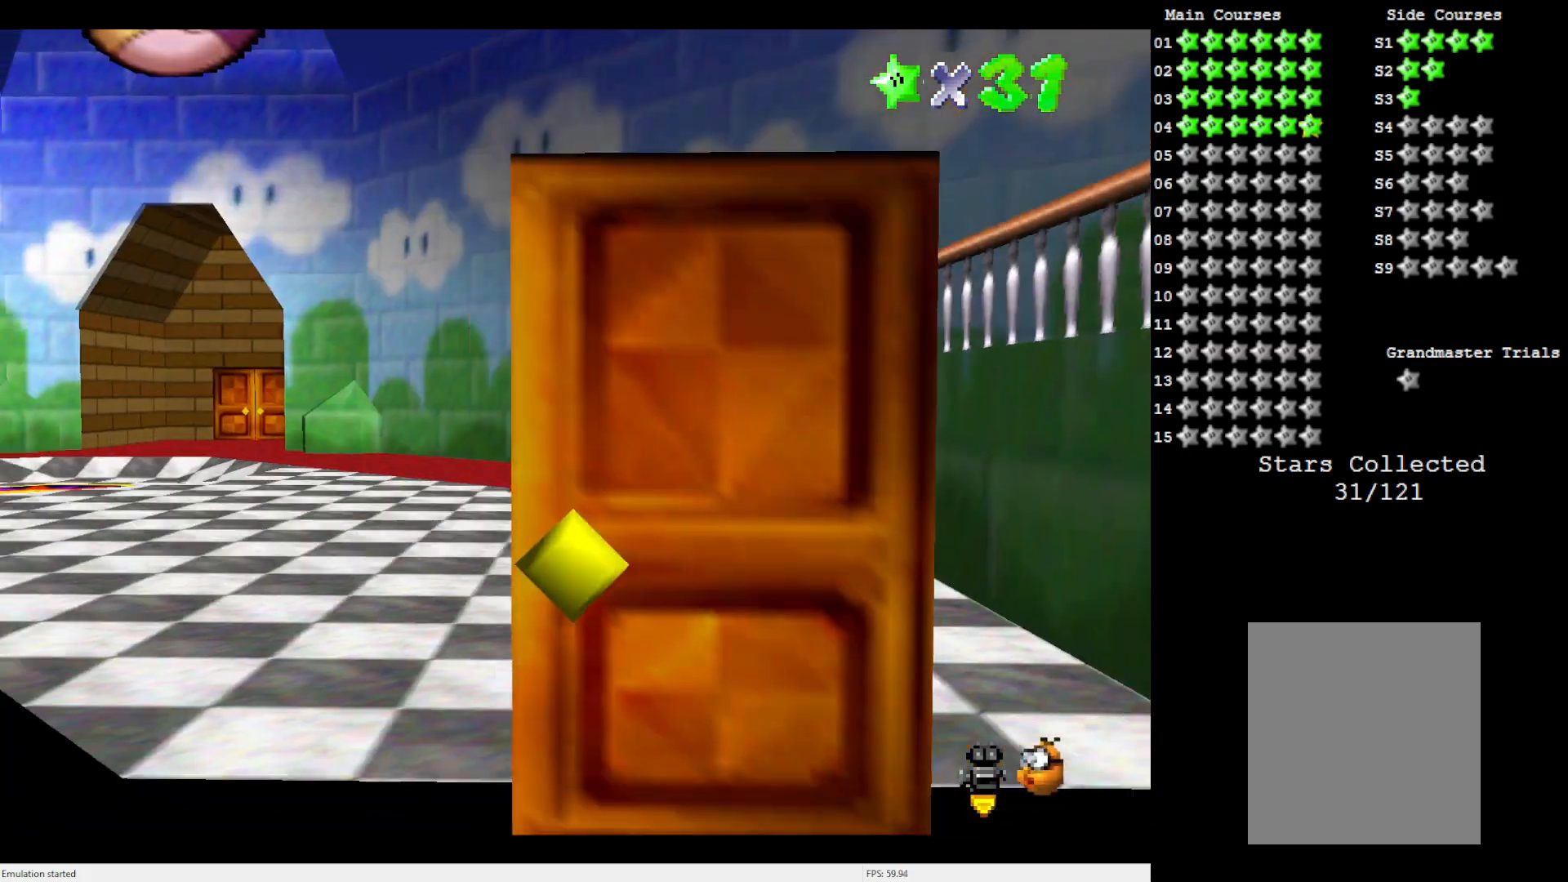
{"buttons": [], "left_stick": "up-right", "events": [[100, "C_RIGHT", "down"], [150, "C_RIGHT", "up"], [283, "C_RIGHT", "down"], [333, "left_stick", "up-right"], [367, "C_RIGHT", "up"]]}
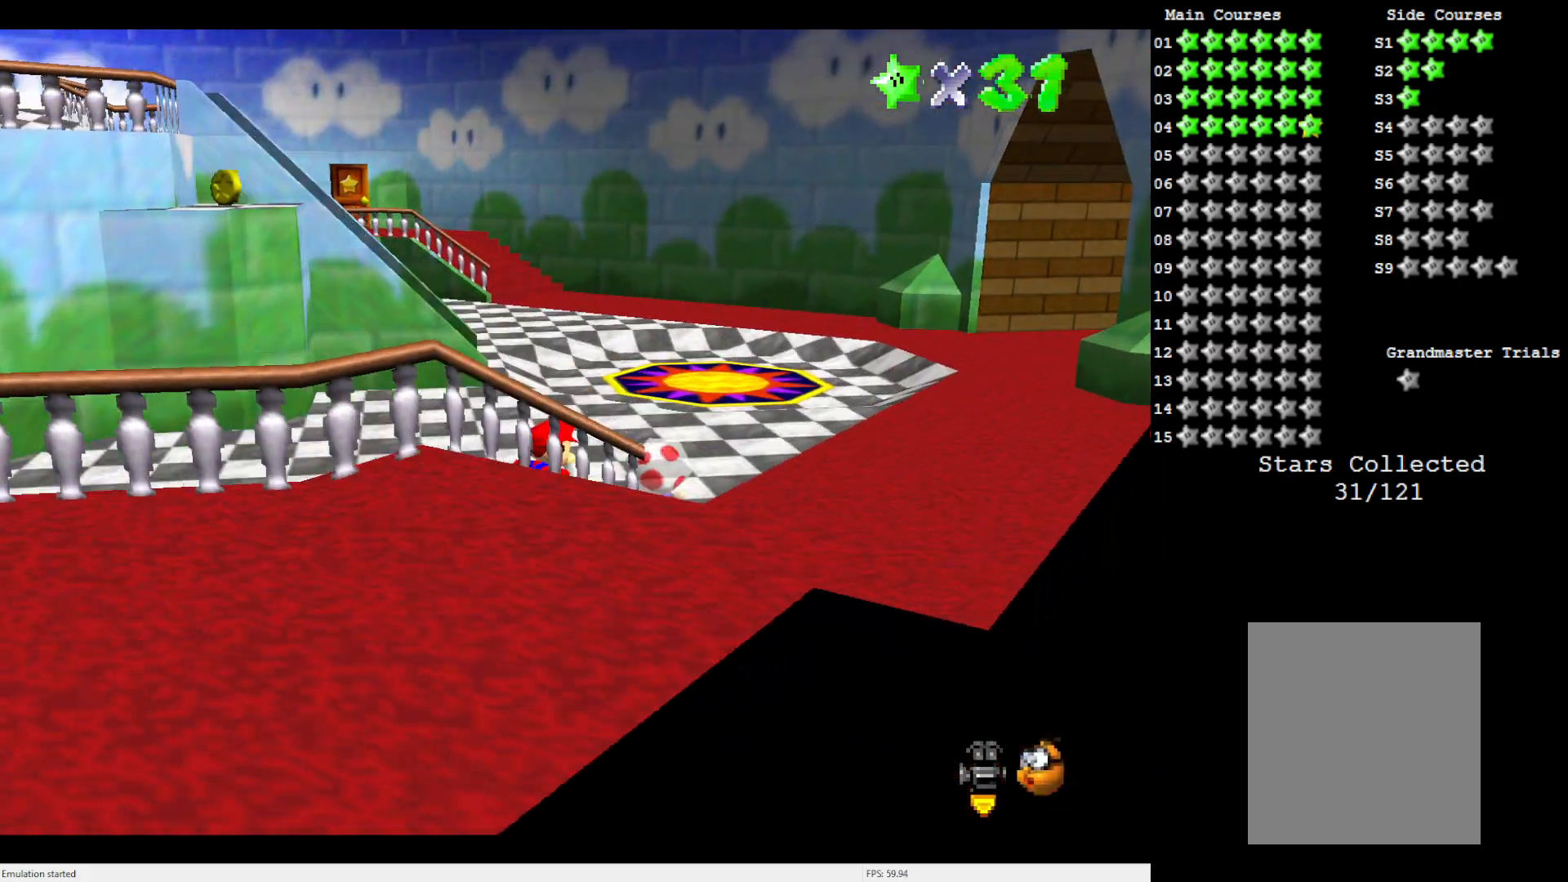
{"buttons": [], "left_stick": "up", "events": [[100, "left_stick", "up"], [183, "C_RIGHT", "down"], [250, "C_RIGHT", "up"]]}
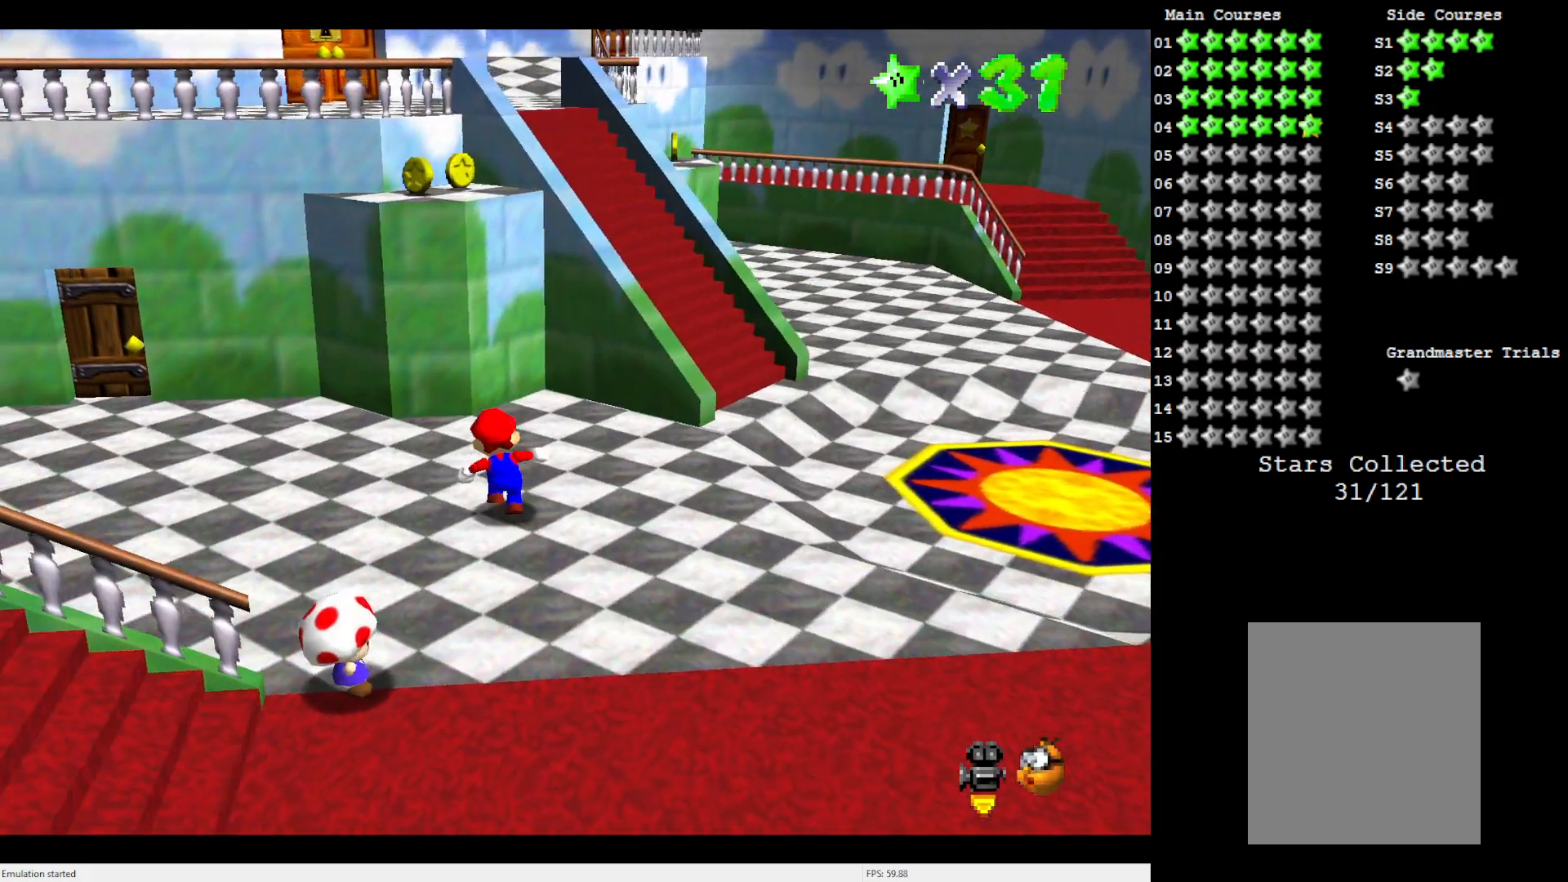
{"buttons": ["C_RIGHT"], "left_stick": "up-left", "events": [[250, "left_stick", "up-left"], [433, "C_RIGHT", "down"]]}
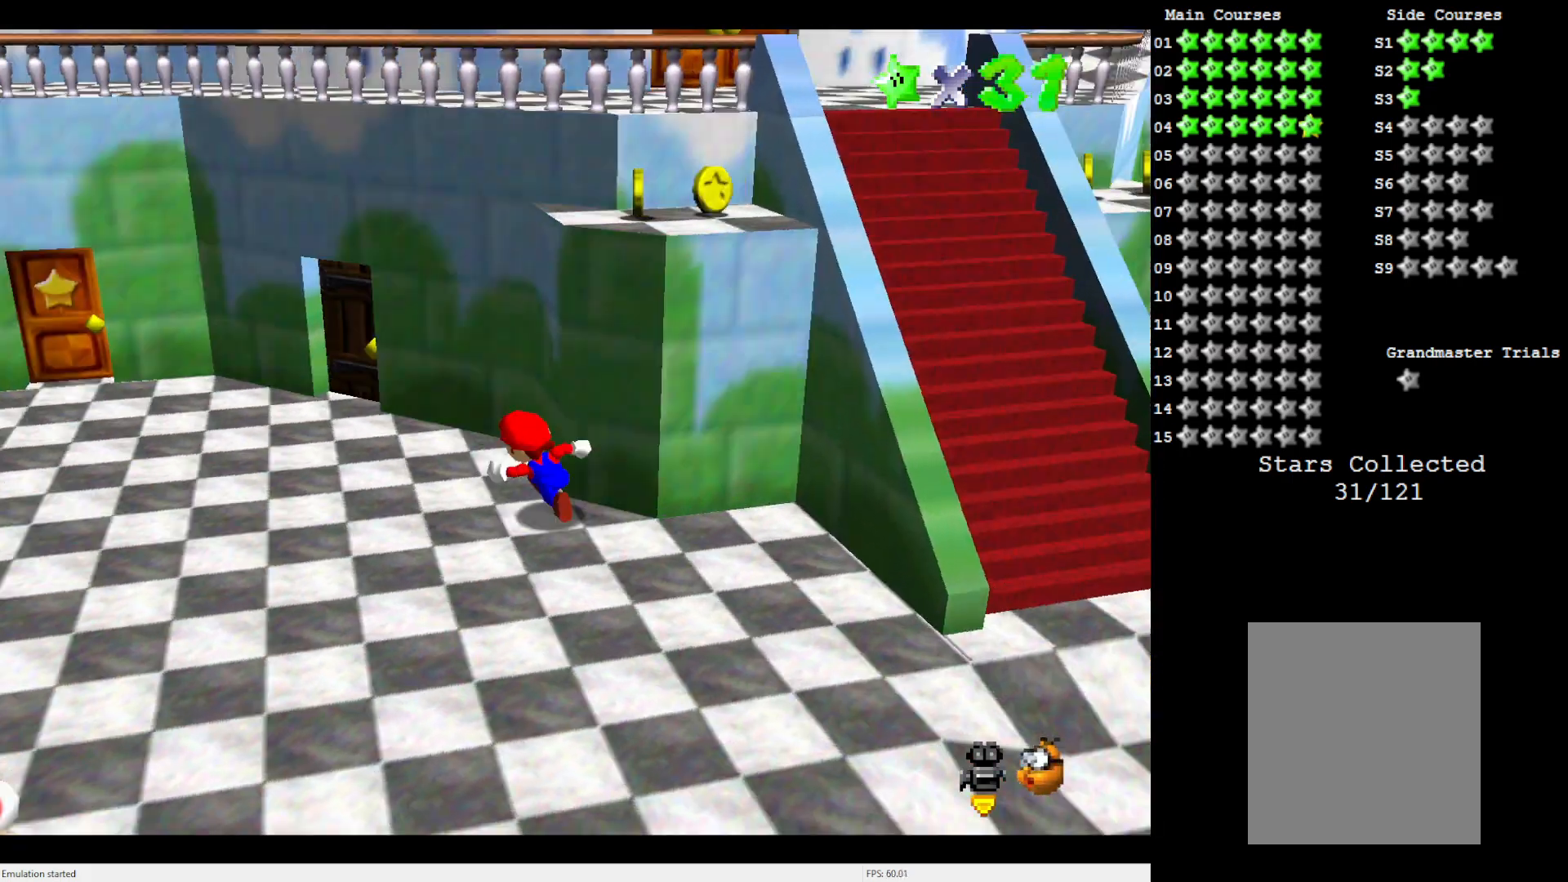
{"buttons": [], "left_stick": "up", "events": [[17, "C_RIGHT", "up"], [433, "left_stick", "up"]]}
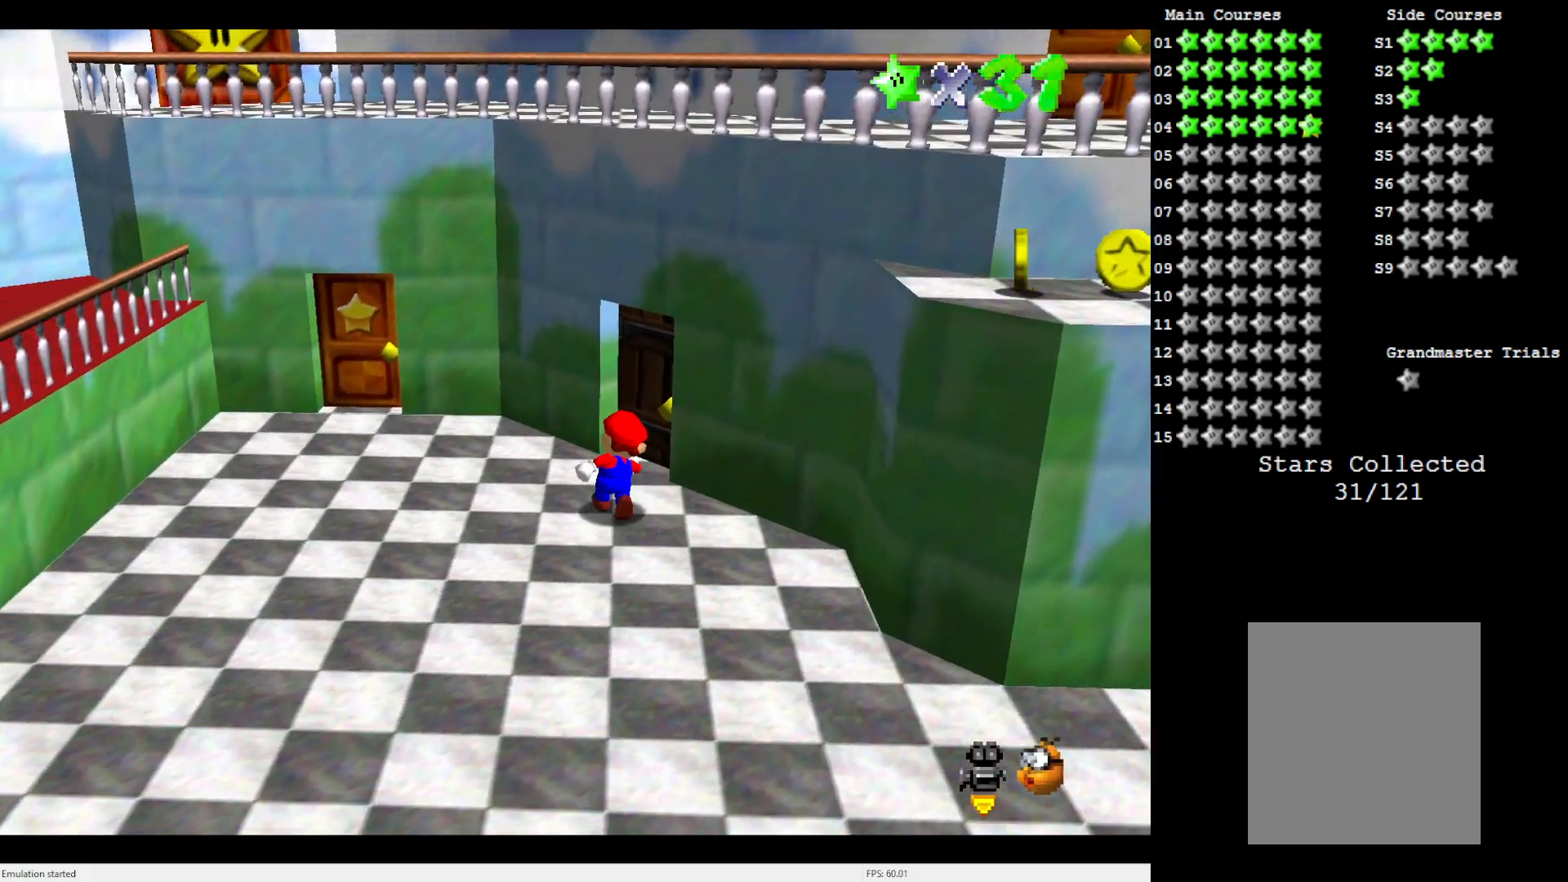
{"buttons": [], "left_stick": "up-right", "events": [[283, "left_stick", "up-right"]]}
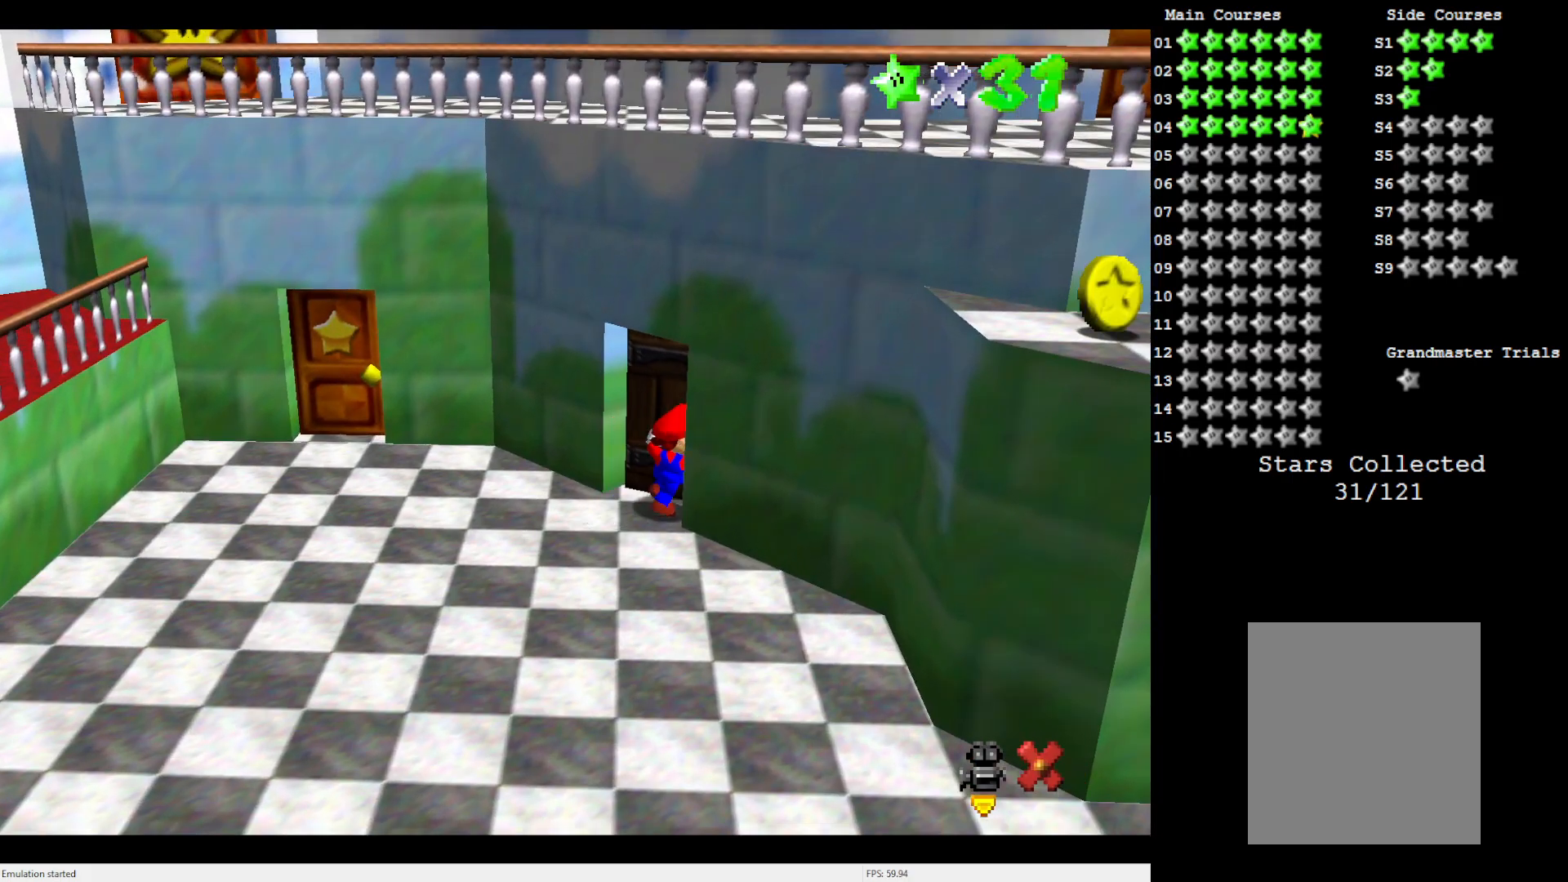
{"buttons": [], "left_stick": "center", "events": [[100, "left_stick", "center"]]}
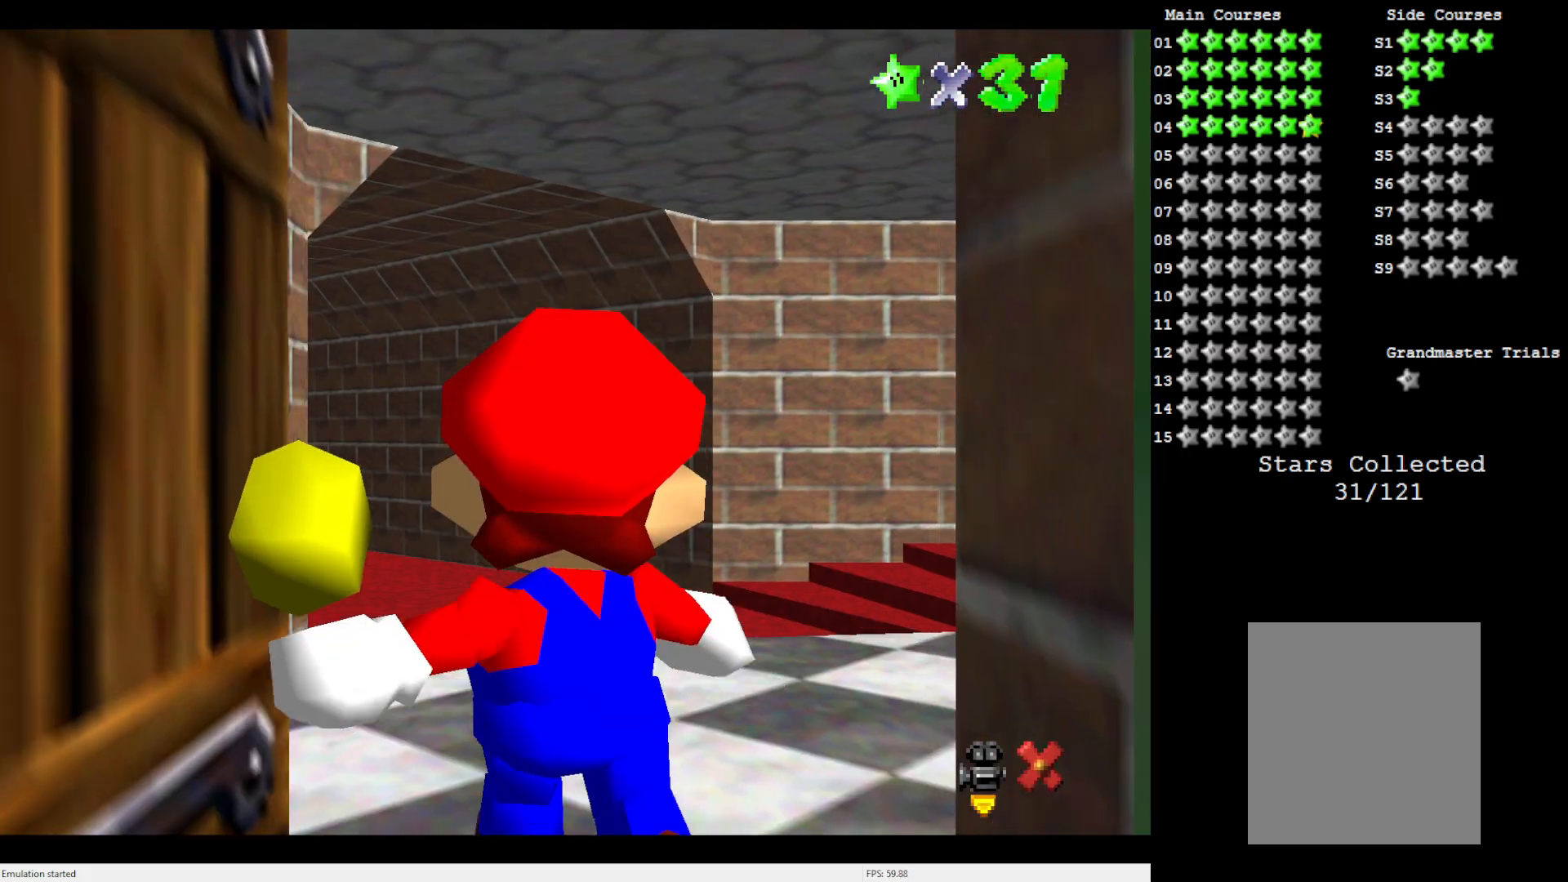
{"buttons": [], "left_stick": "up", "events": [[250, "left_stick", "up"]]}
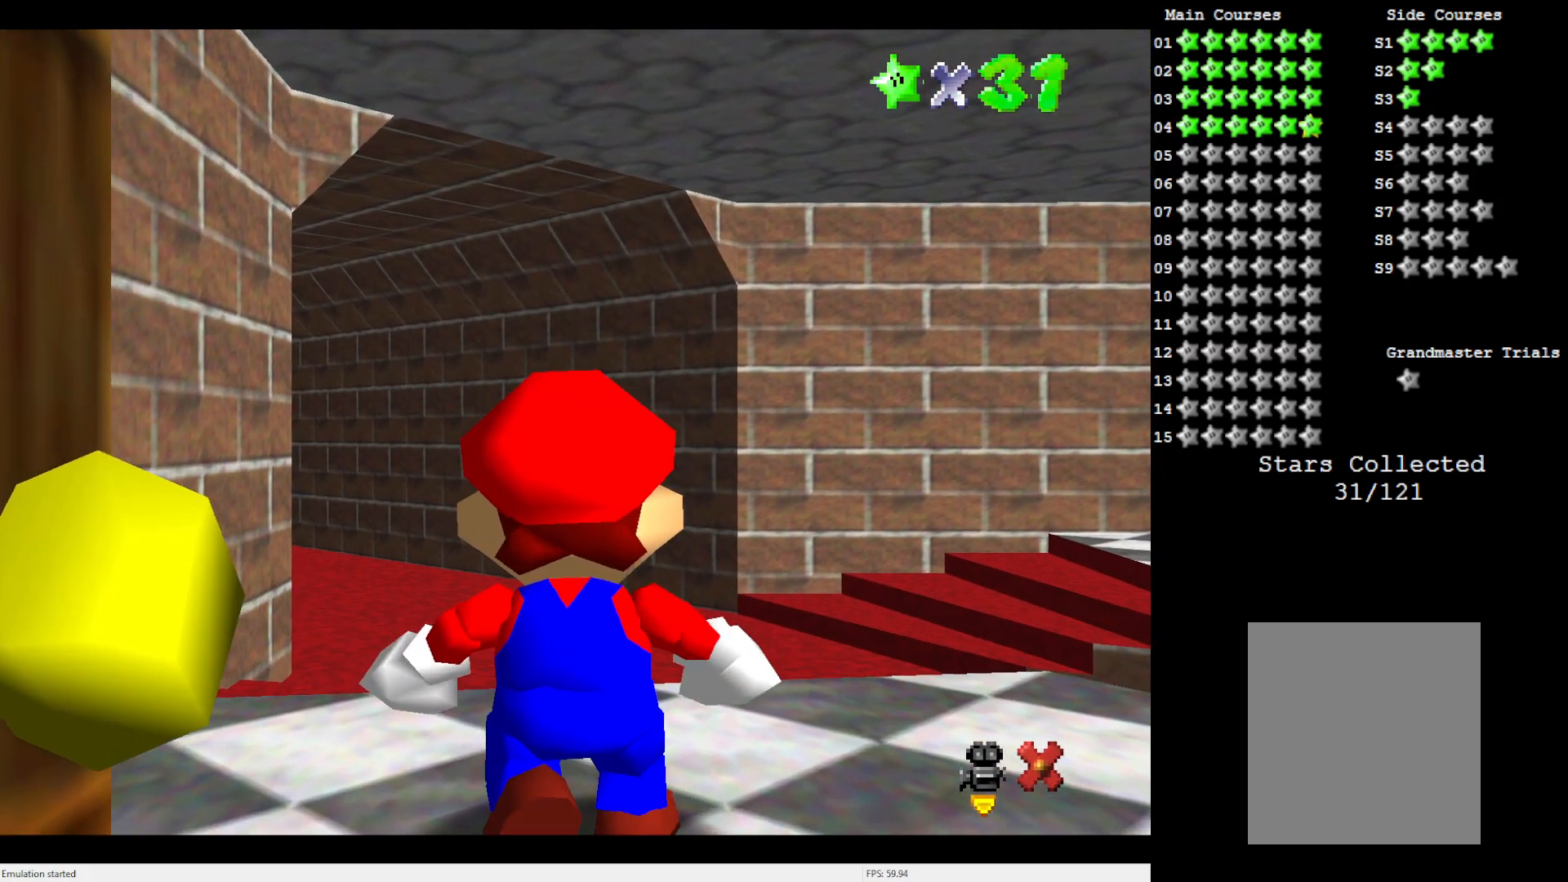
{"buttons": [], "left_stick": "up", "events": []}
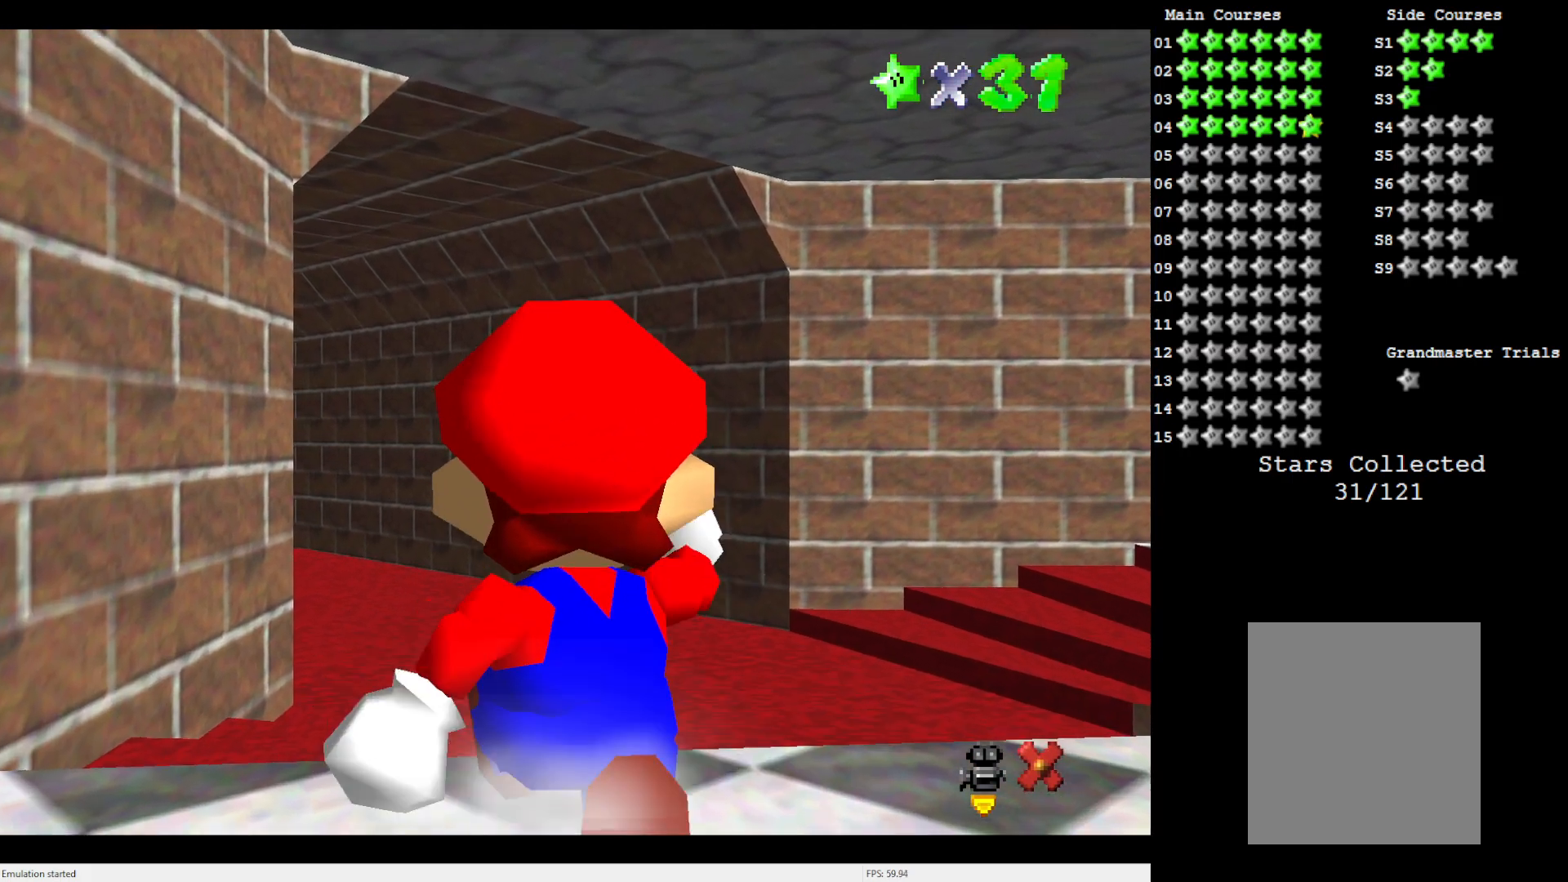
{"buttons": [], "left_stick": "up", "events": []}